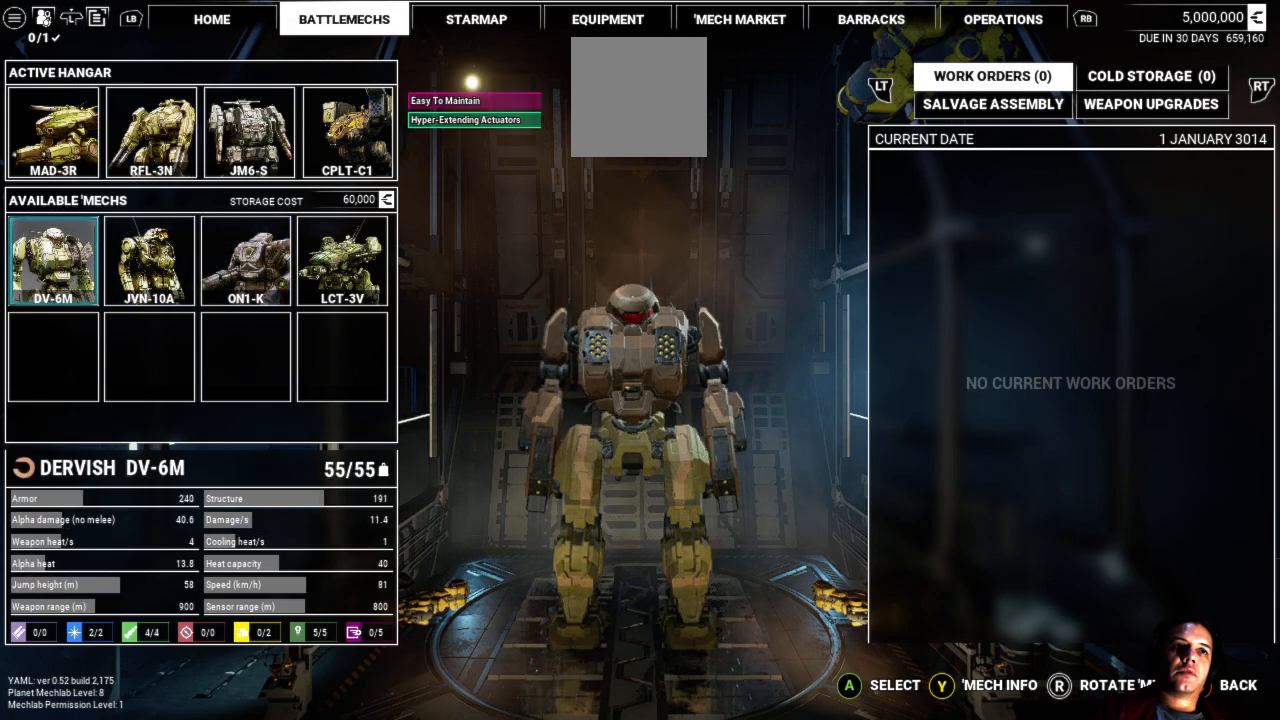
Gameplay with a controller (Xbox layout); each line is a JSON object with the inputs held at the frame after it. "events" lists button and stick changes between this image and that frame as [ms after this image, input, new state], when the widget could be followed in between. Not read: L1 L3 R3.
{"buttons": [], "left_stick": "center", "right_stick": "center", "events": [[33, "A", "down"], [183, "A", "up"]]}
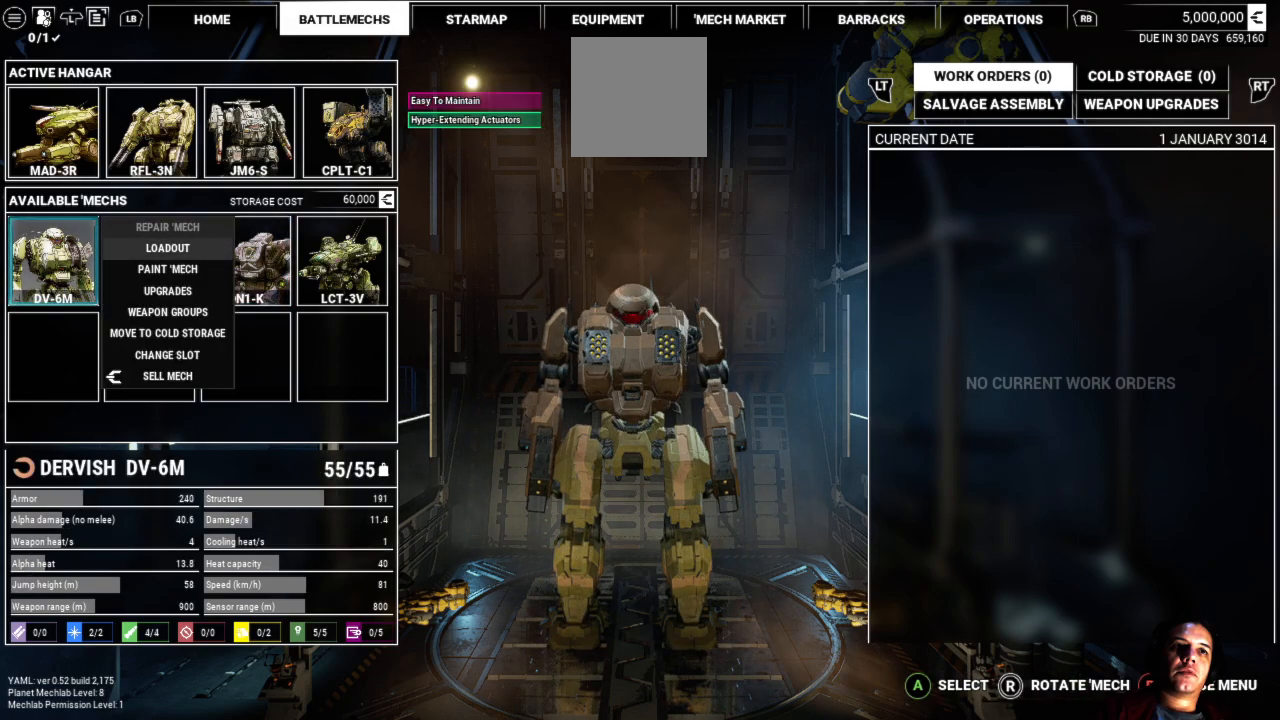
{"buttons": [], "left_stick": "up", "right_stick": "center", "events": [[317, "left_stick", "up"]]}
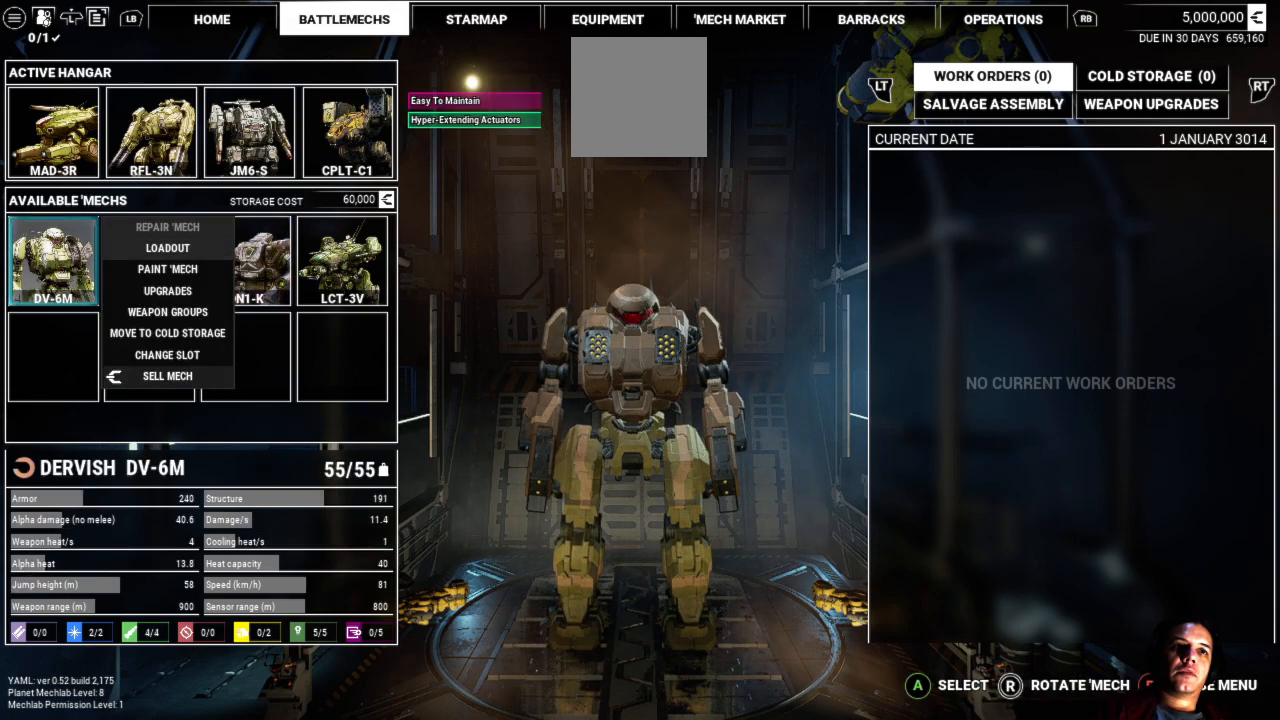
{"buttons": [], "left_stick": "up", "right_stick": "center", "events": [[67, "left_stick", "center"], [350, "left_stick", "up"]]}
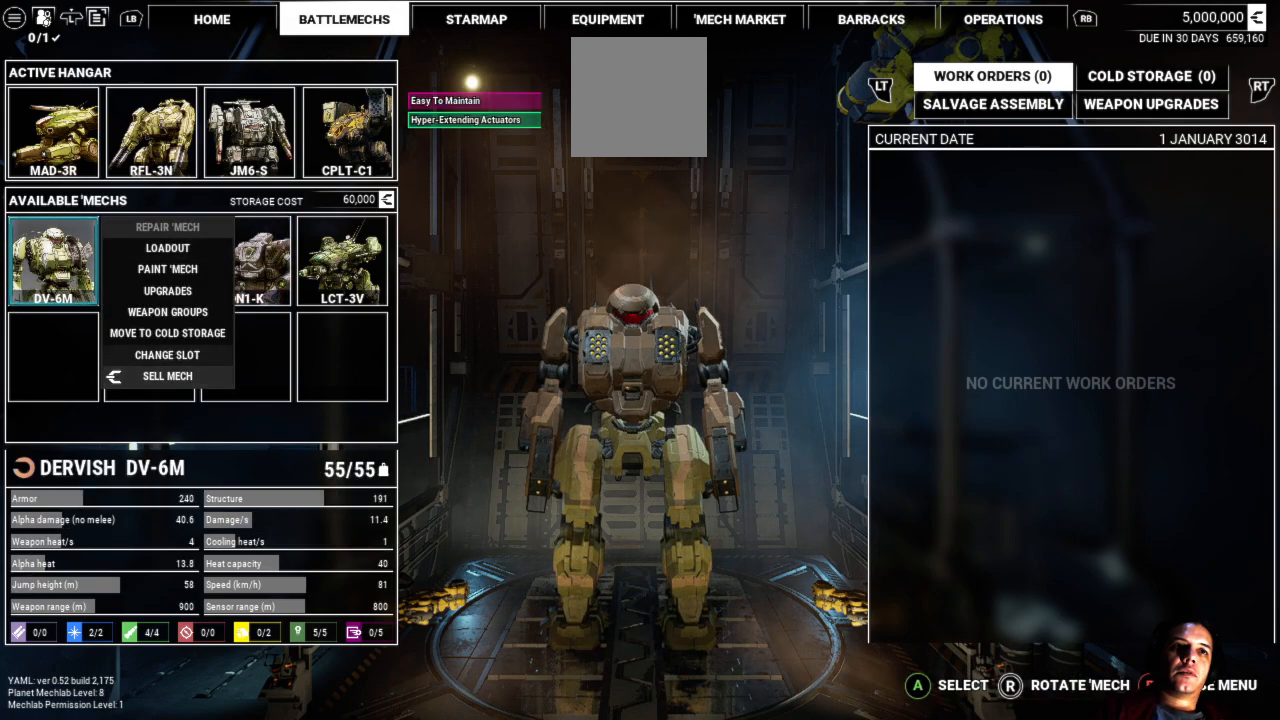
{"buttons": [], "left_stick": "center", "right_stick": "center", "events": [[100, "left_stick", "center"]]}
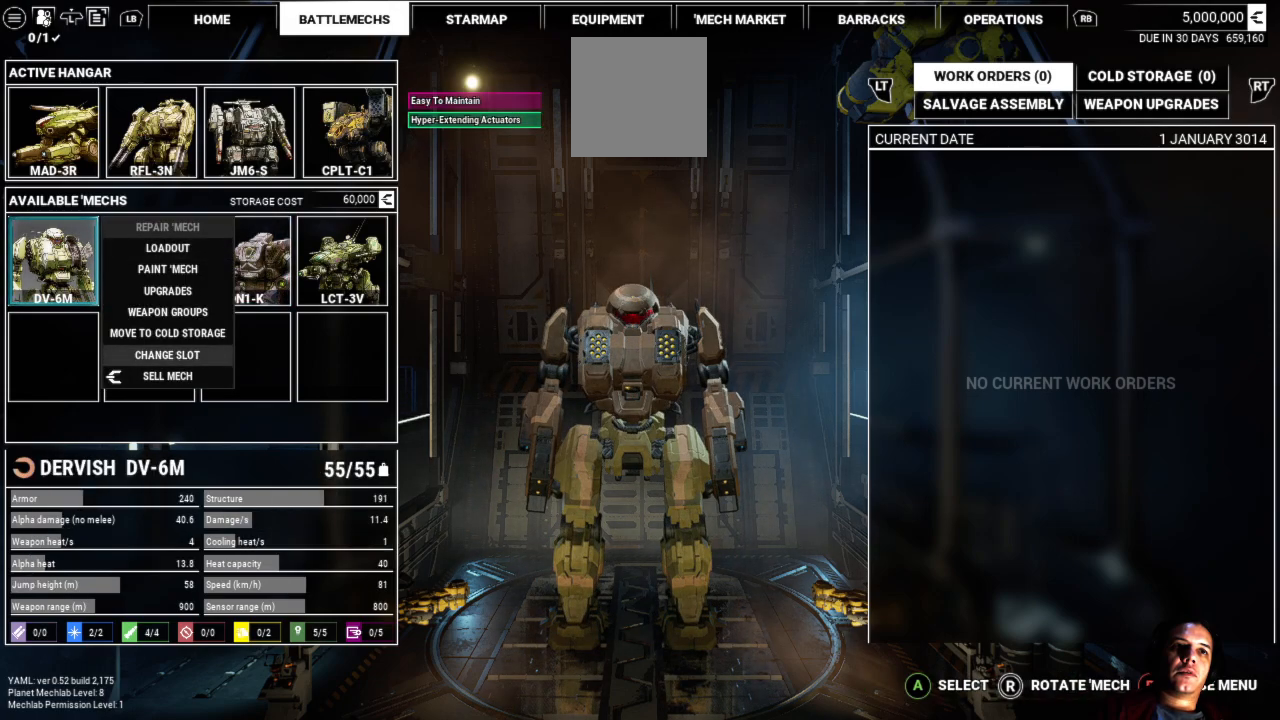
{"buttons": [], "left_stick": "center", "right_stick": "center", "events": [[233, "left_stick", "down"], [483, "left_stick", "center"]]}
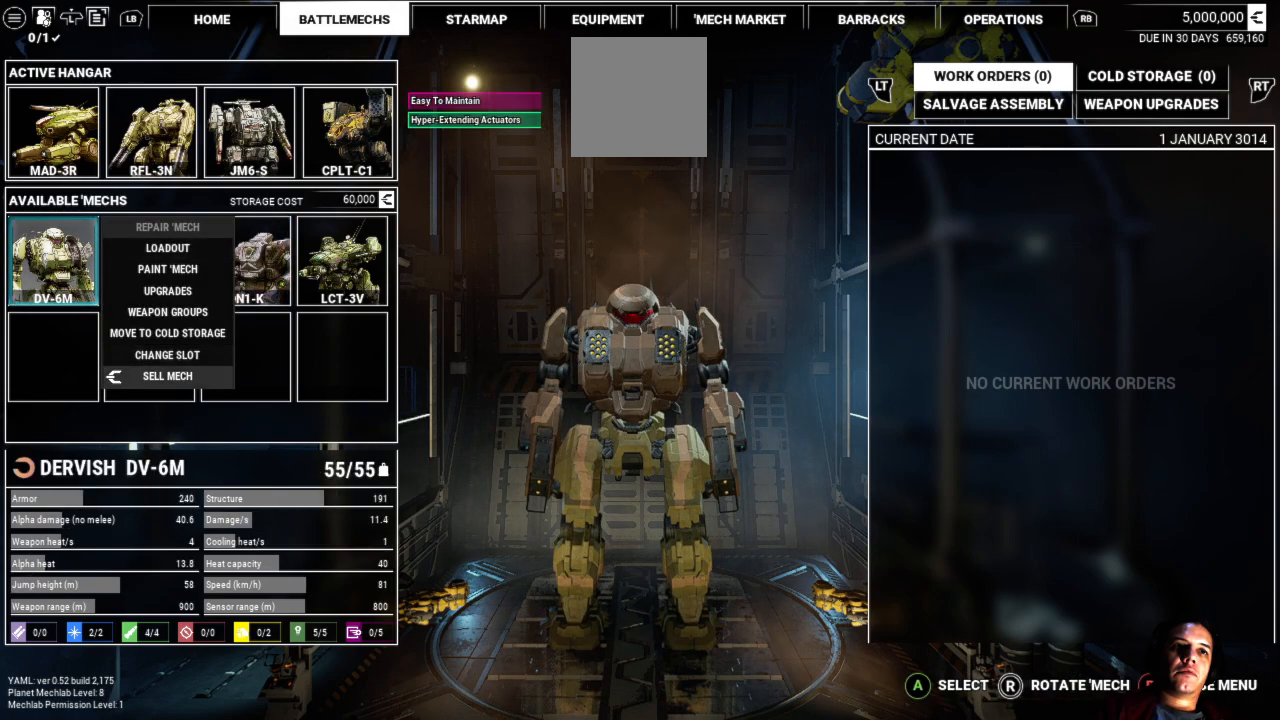
{"buttons": [], "left_stick": "center", "right_stick": "center", "events": []}
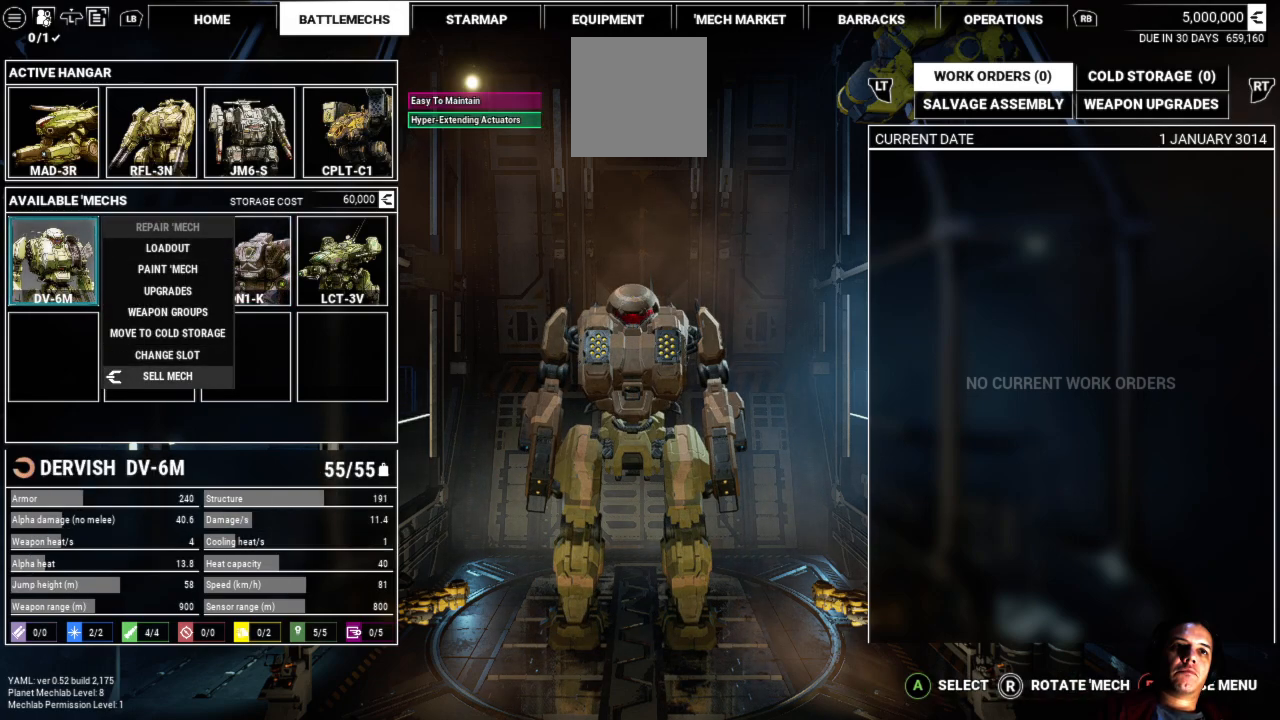
{"buttons": [], "left_stick": "center", "right_stick": "center", "events": []}
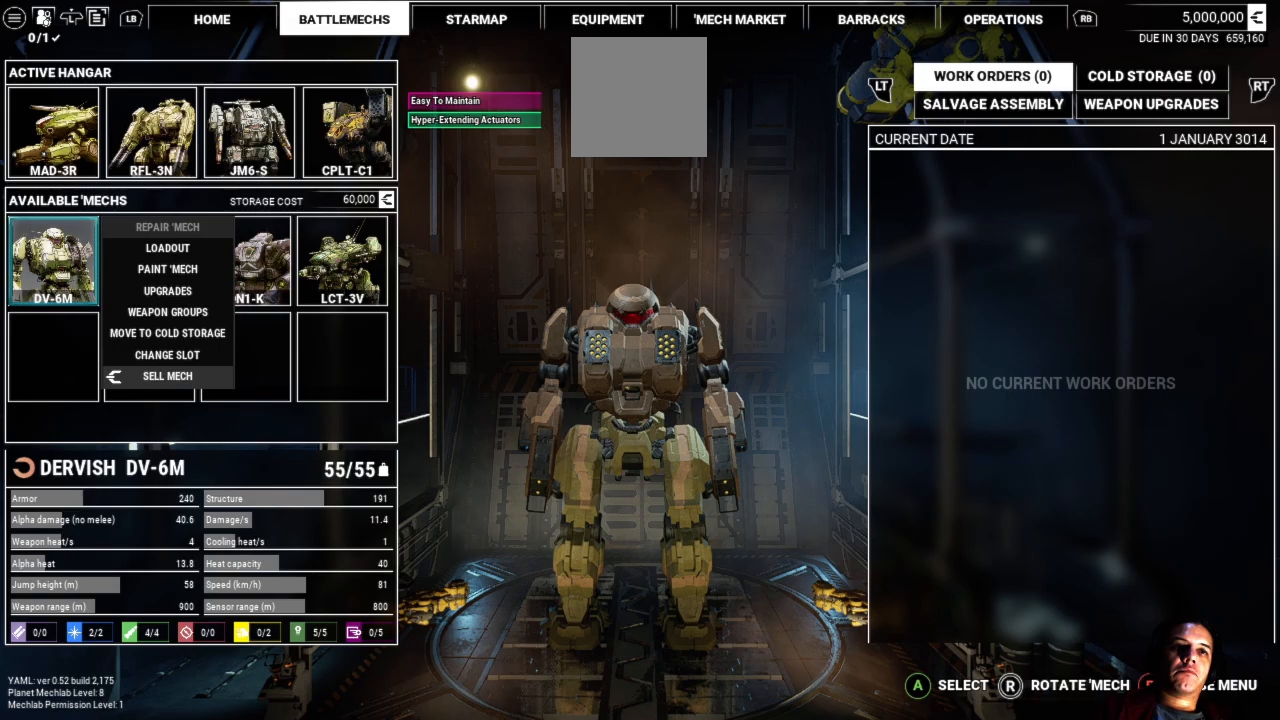
{"buttons": [], "left_stick": "center", "right_stick": "center", "events": [[150, "left_stick", "up"], [383, "left_stick", "center"]]}
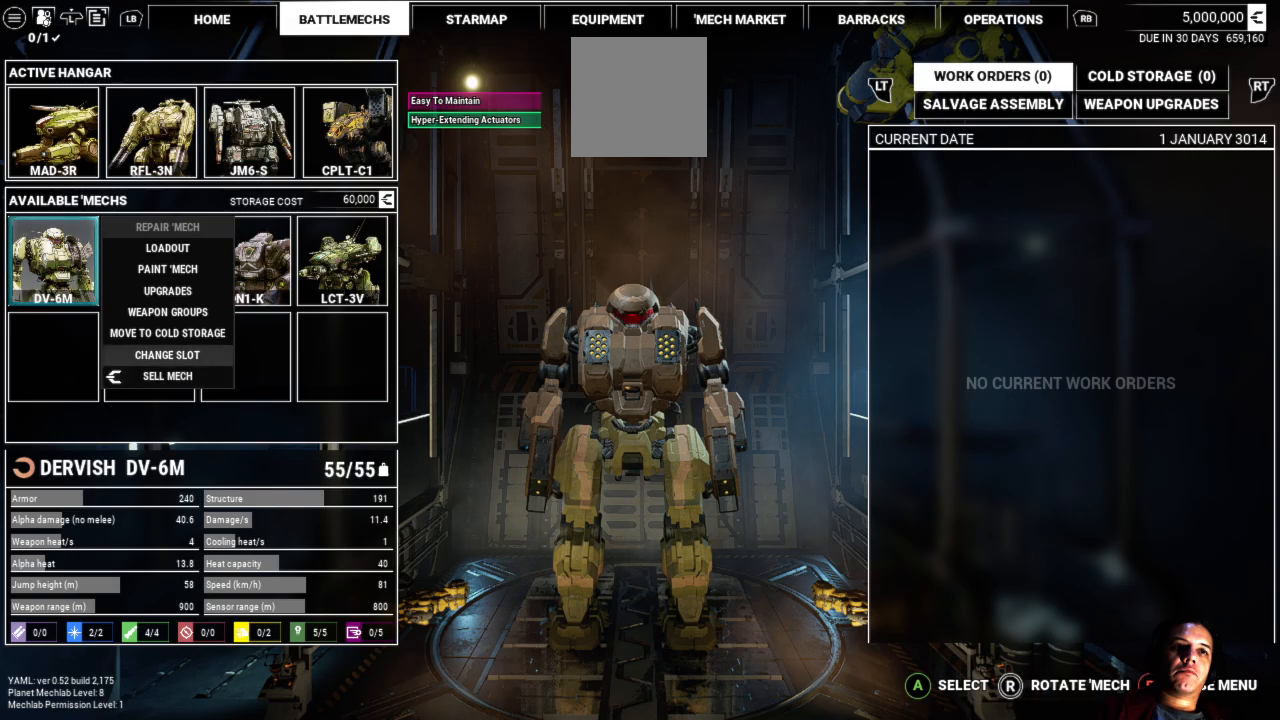
{"buttons": [], "left_stick": "center", "right_stick": "center", "events": [[183, "left_stick", "up"], [417, "left_stick", "center"]]}
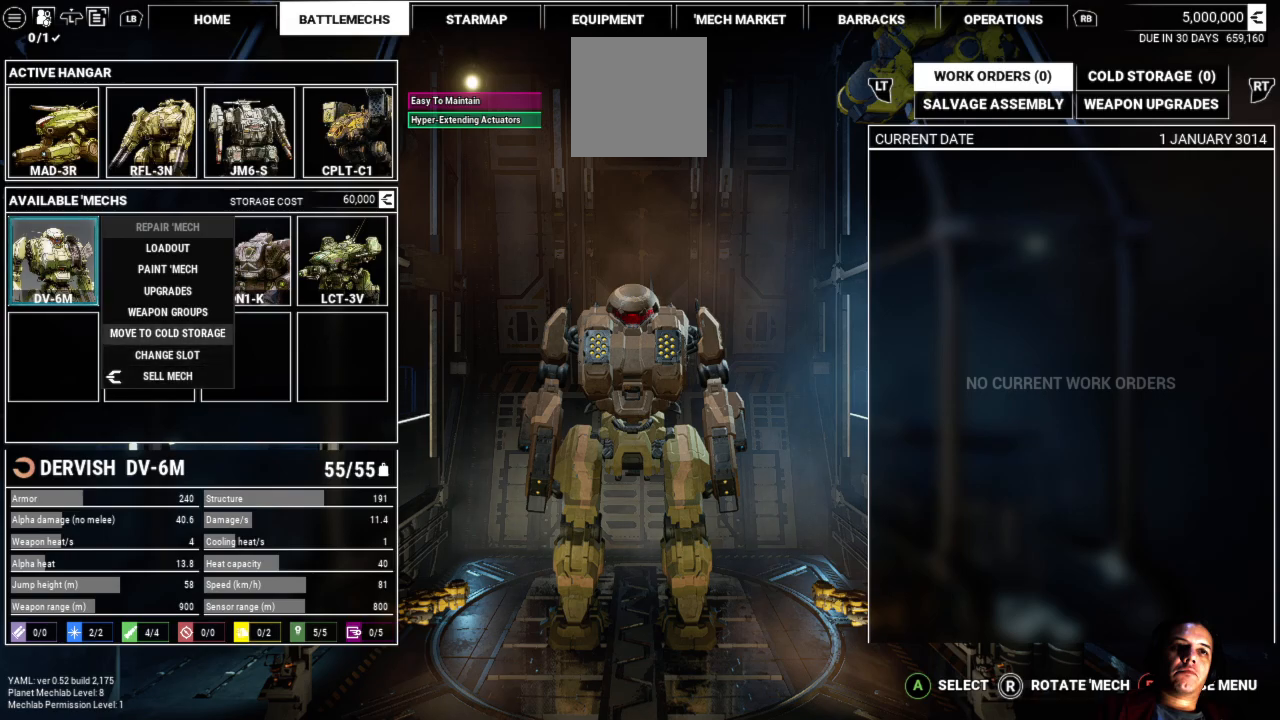
{"buttons": [], "left_stick": "center", "right_stick": "center", "events": [[183, "A", "down"], [317, "A", "up"]]}
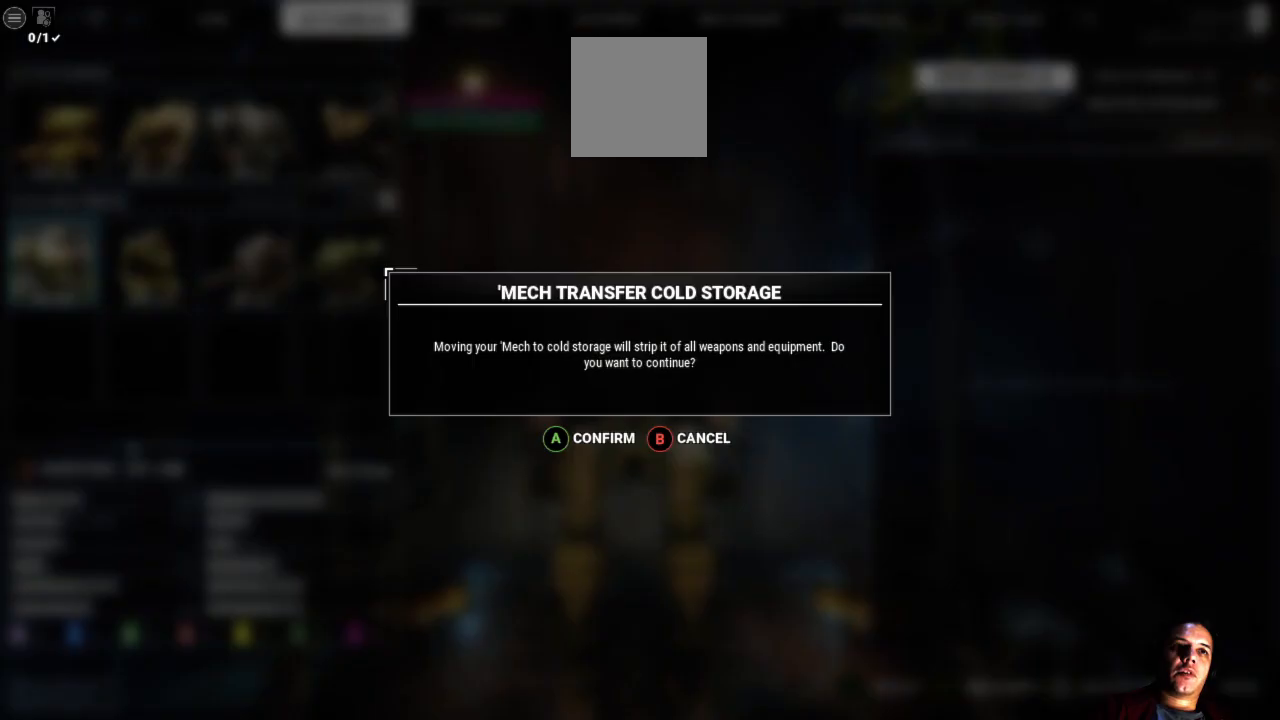
{"buttons": [], "left_stick": "center", "right_stick": "center", "events": [[350, "A", "down"], [467, "A", "up"]]}
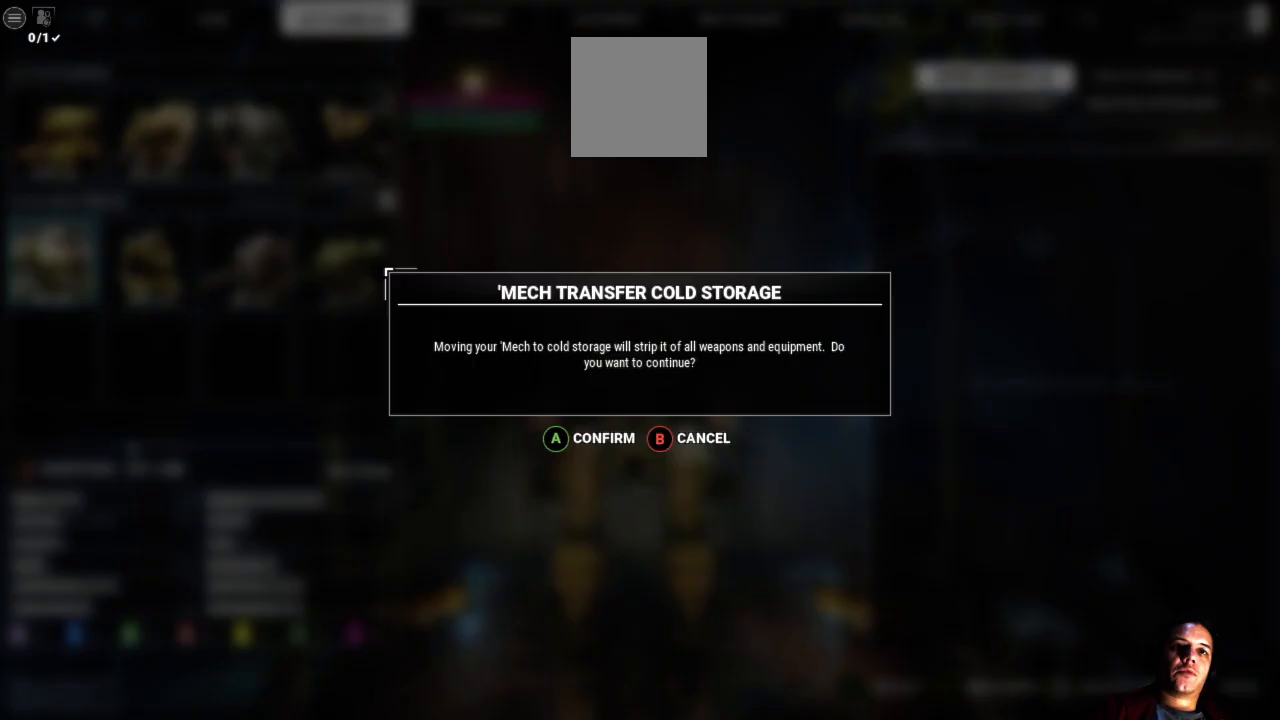
{"buttons": [], "left_stick": "center", "right_stick": "center", "events": []}
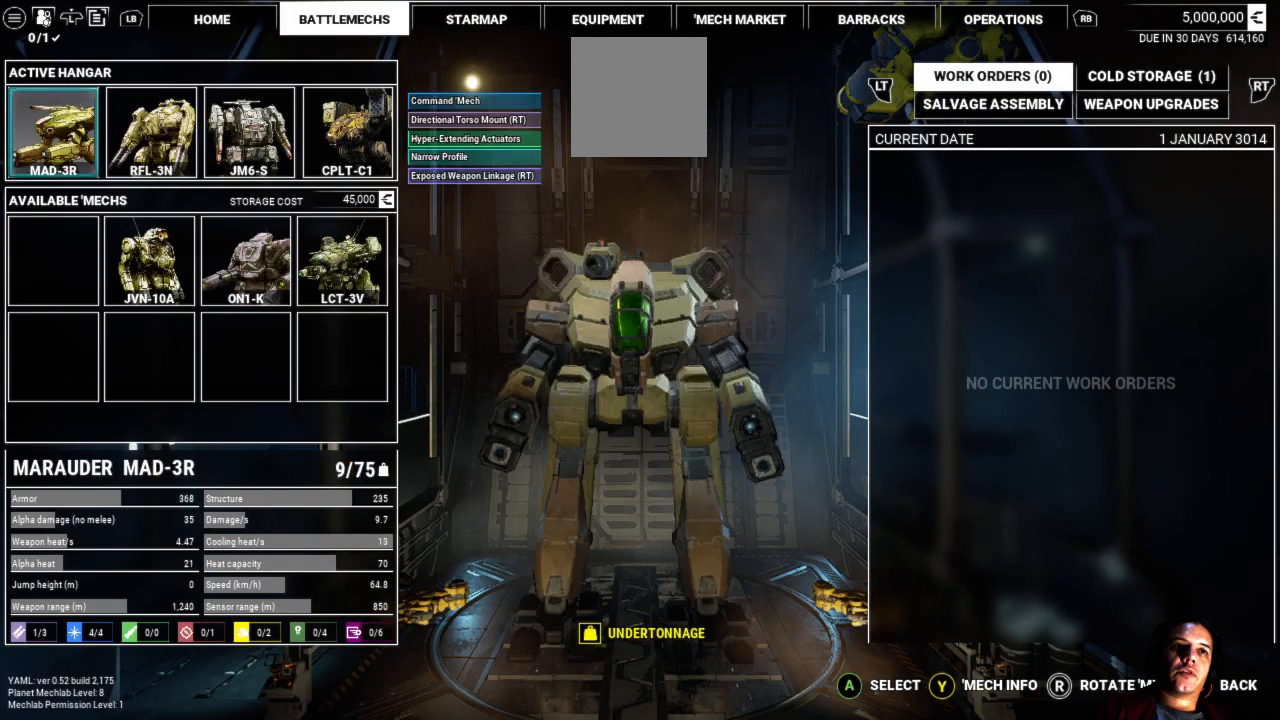
{"buttons": [], "left_stick": "center", "right_stick": "center", "events": [[267, "left_stick", "down"], [483, "left_stick", "center"]]}
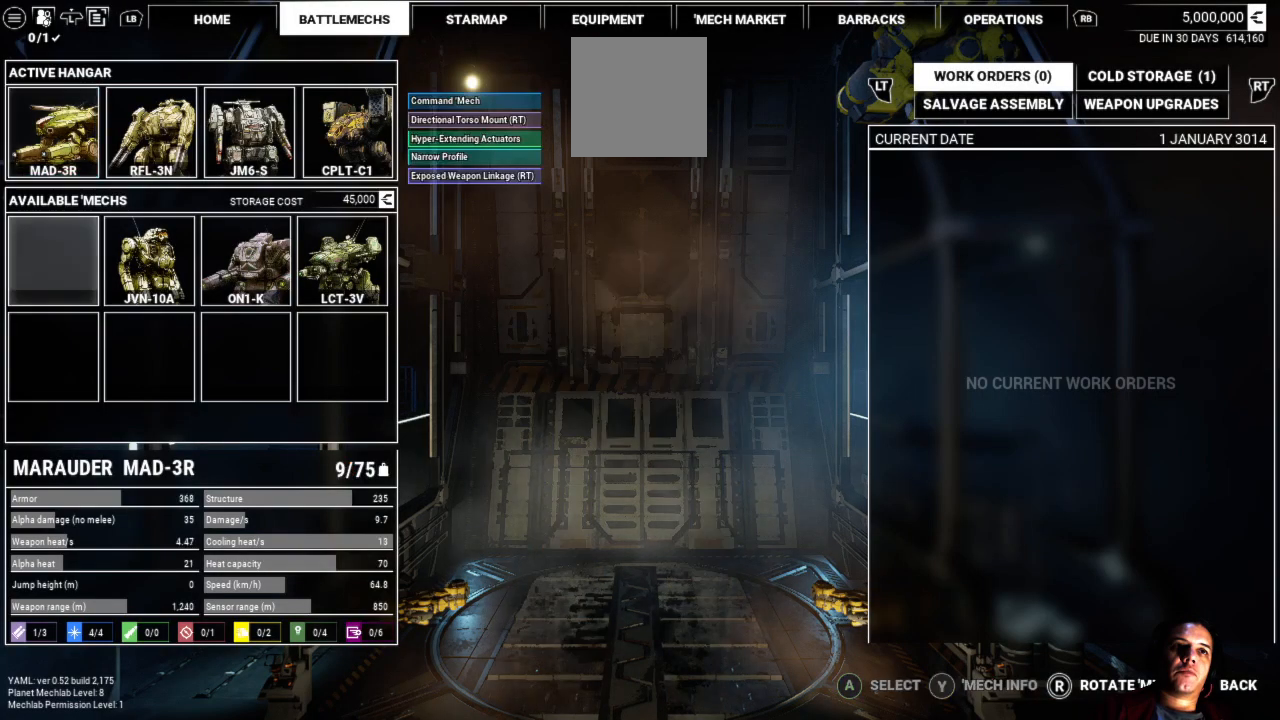
{"buttons": [], "left_stick": "center", "right_stick": "center", "events": [[100, "left_stick", "right"], [400, "left_stick", "center"]]}
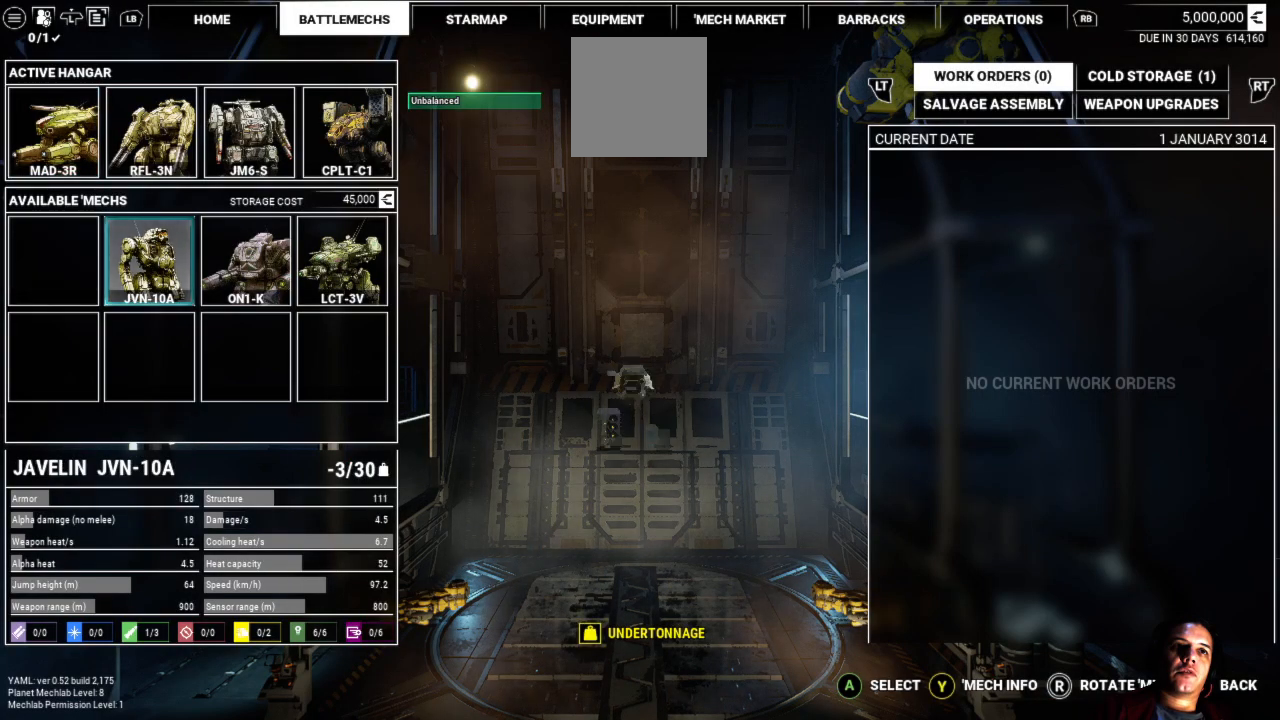
{"buttons": [], "left_stick": "center", "right_stick": "center", "events": [[100, "A", "down"], [233, "A", "up"]]}
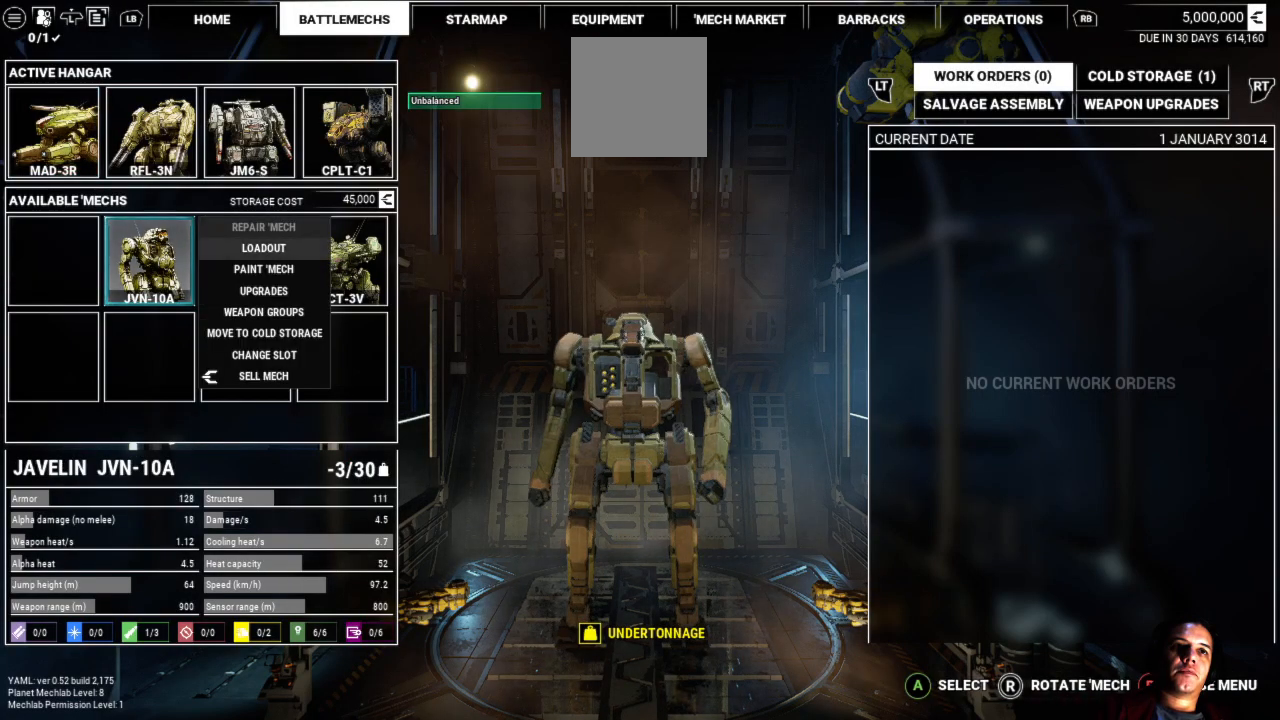
{"buttons": [], "left_stick": "up", "right_stick": "center", "events": [[33, "left_stick", "up"], [267, "left_stick", "center"], [467, "left_stick", "up"]]}
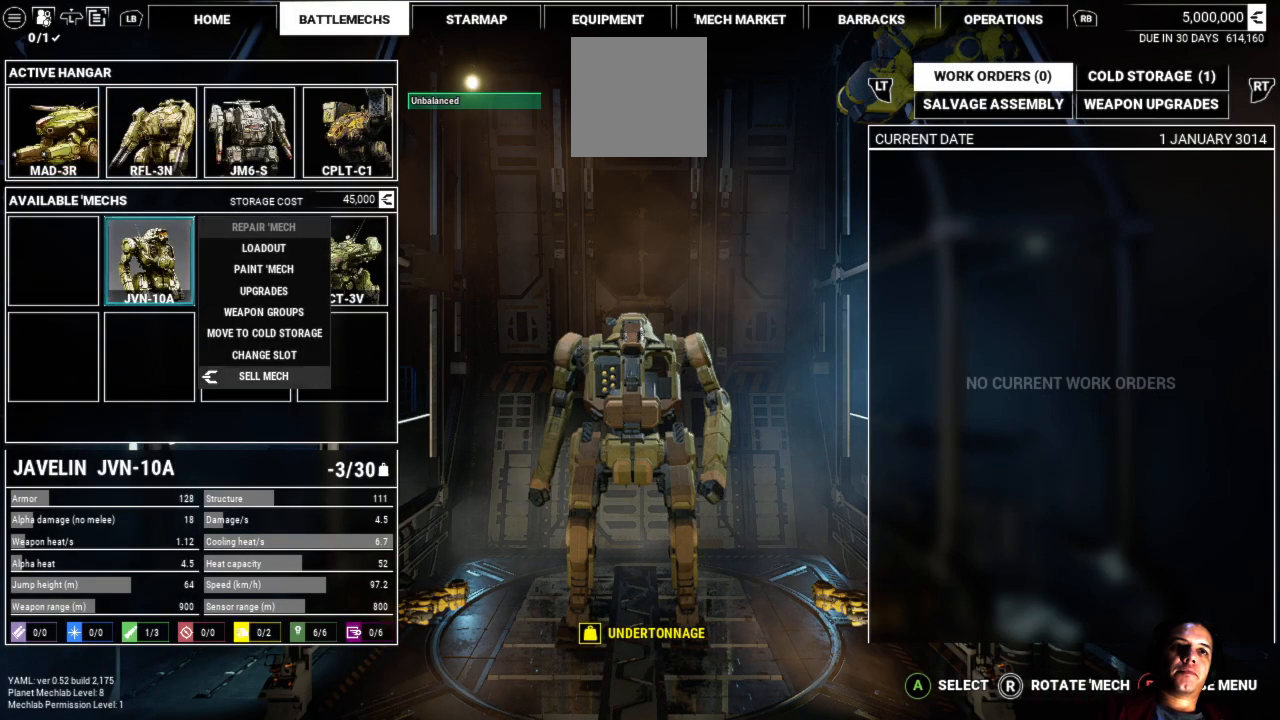
{"buttons": [], "left_stick": "up", "right_stick": "center", "events": [[250, "left_stick", "center"], [400, "left_stick", "up"]]}
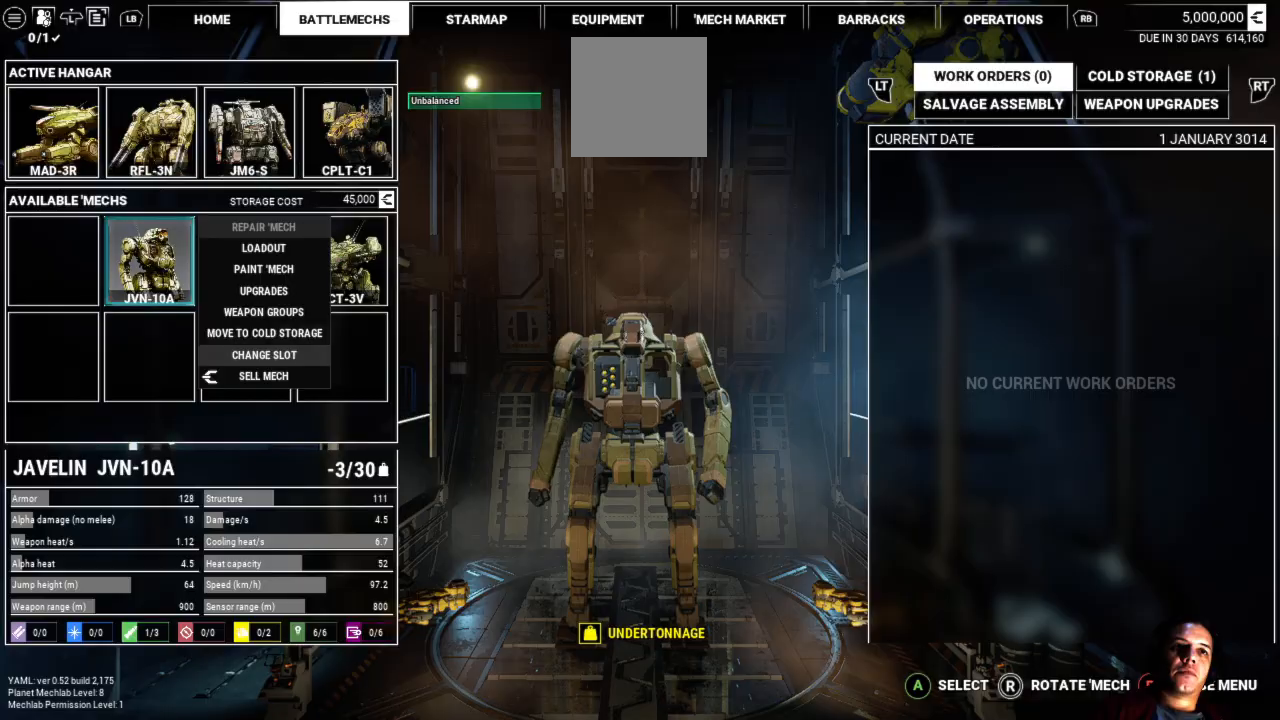
{"buttons": [], "left_stick": "center", "right_stick": "center", "events": [[117, "left_stick", "center"], [300, "A", "down"], [433, "A", "up"]]}
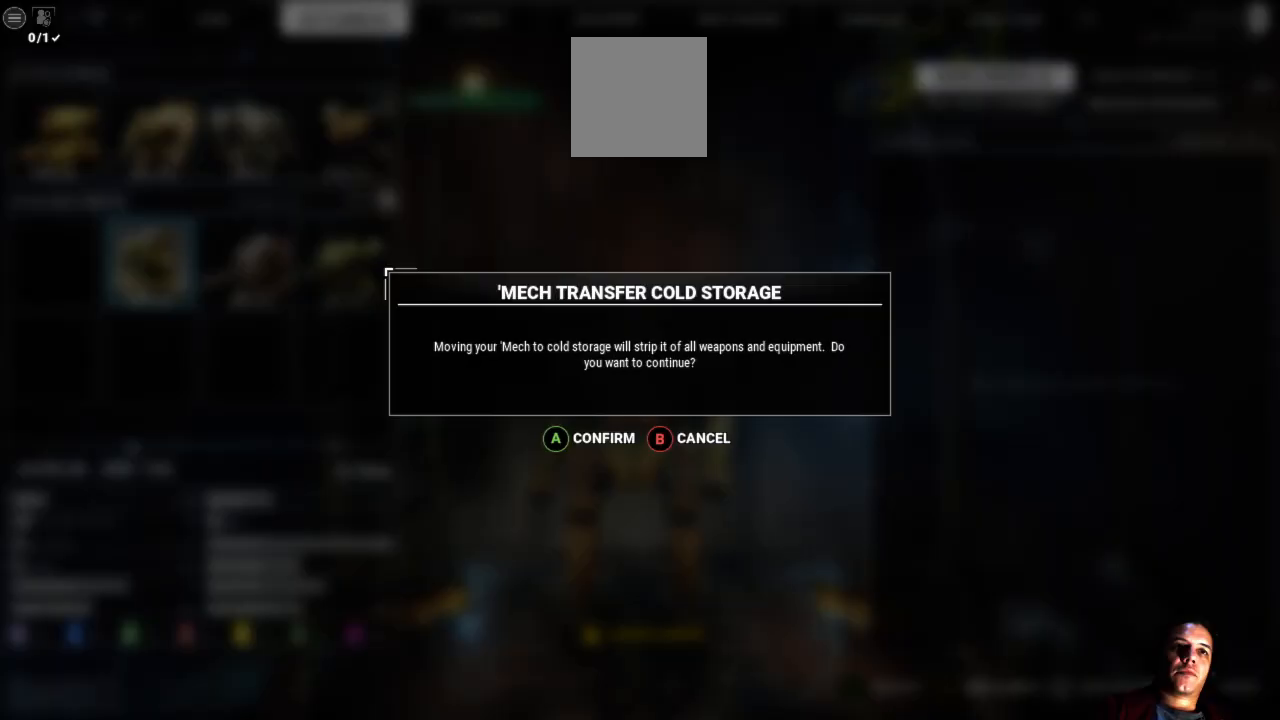
{"buttons": [], "left_stick": "center", "right_stick": "center", "events": [[233, "A", "down"], [367, "A", "up"]]}
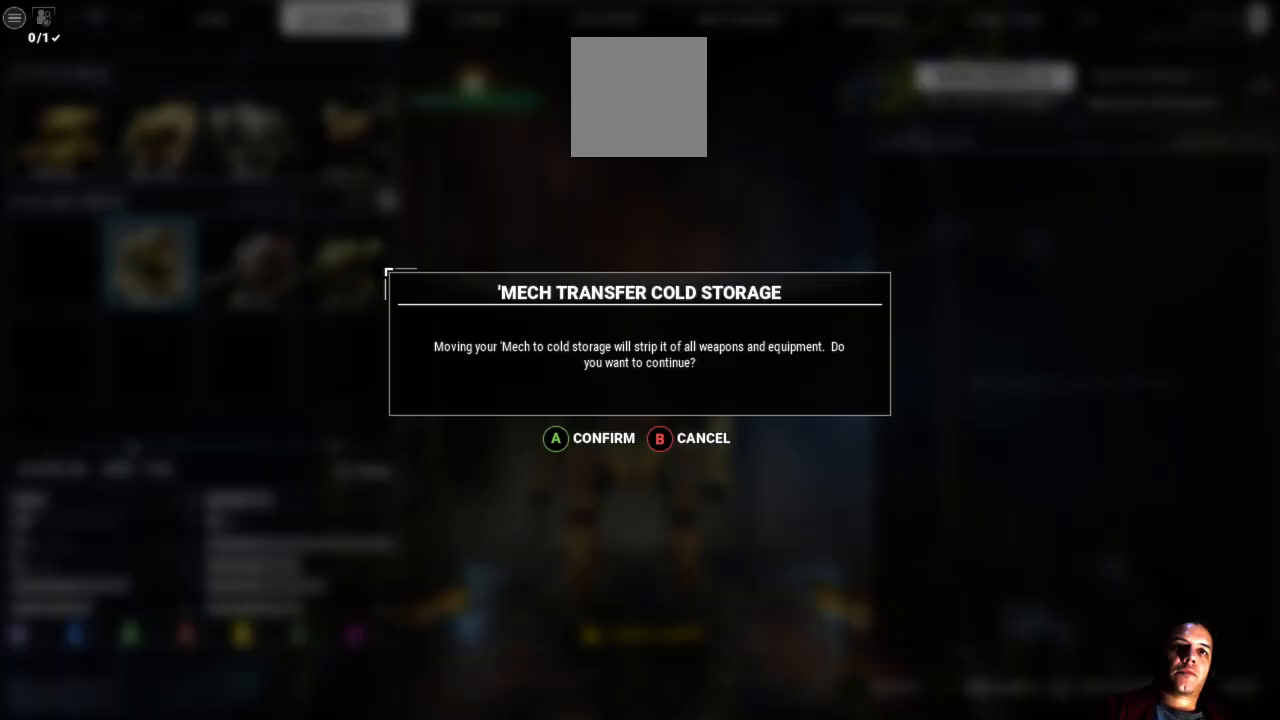
{"buttons": [], "left_stick": "down", "right_stick": "center", "events": [[467, "left_stick", "down"]]}
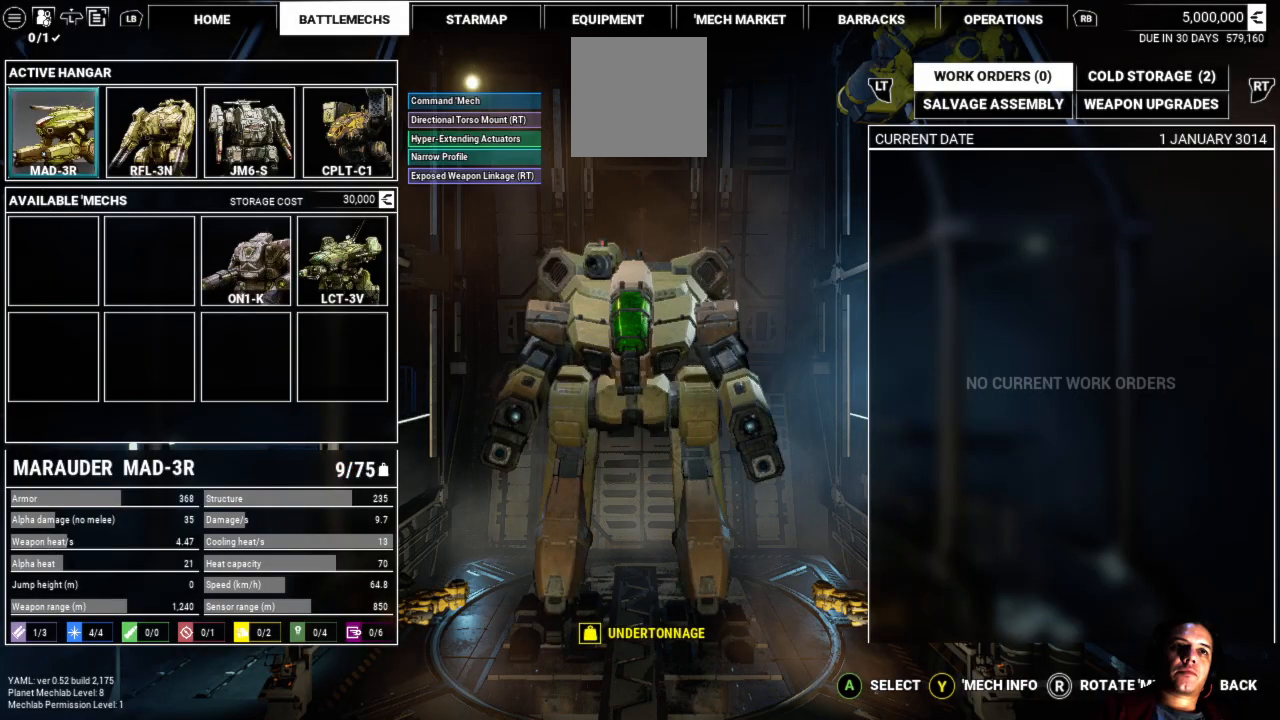
{"buttons": [], "left_stick": "right", "right_stick": "center", "events": [[167, "left_stick", "center"], [250, "left_stick", "right"]]}
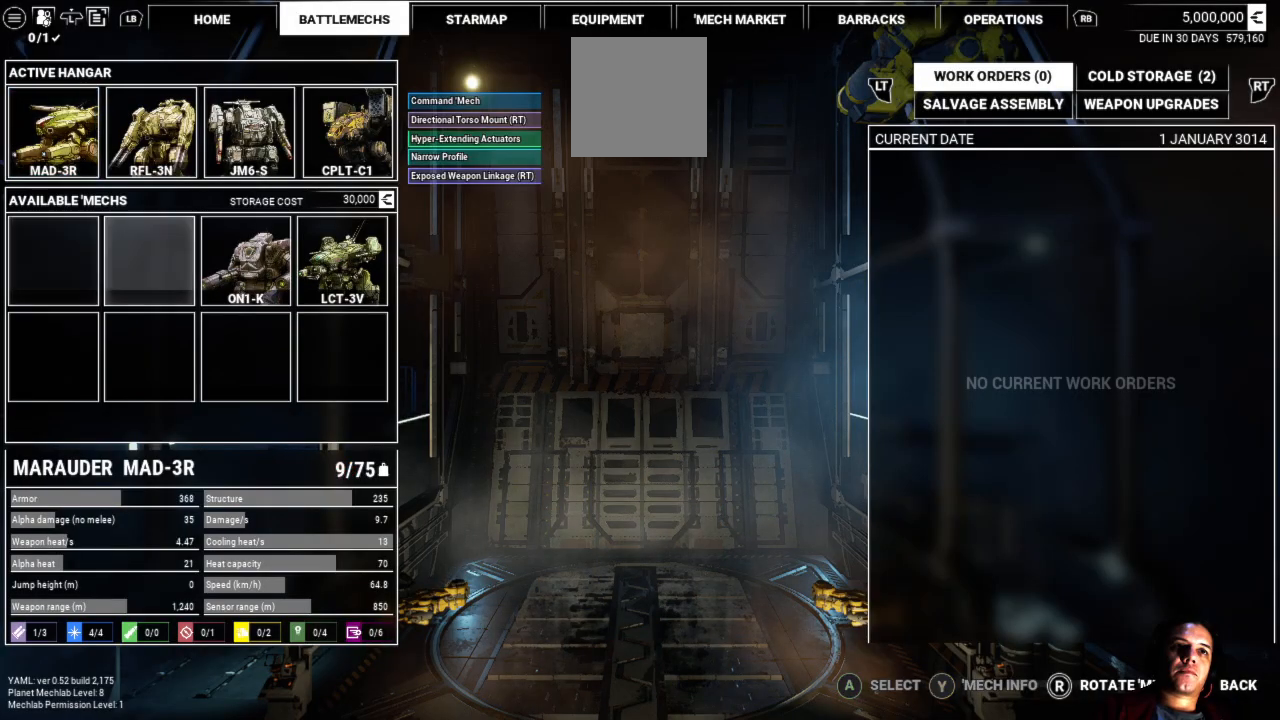
{"buttons": ["A"], "left_stick": "center", "right_stick": "center", "events": [[33, "left_stick", "center"], [150, "left_stick", "right"], [367, "left_stick", "center"], [500, "A", "down"]]}
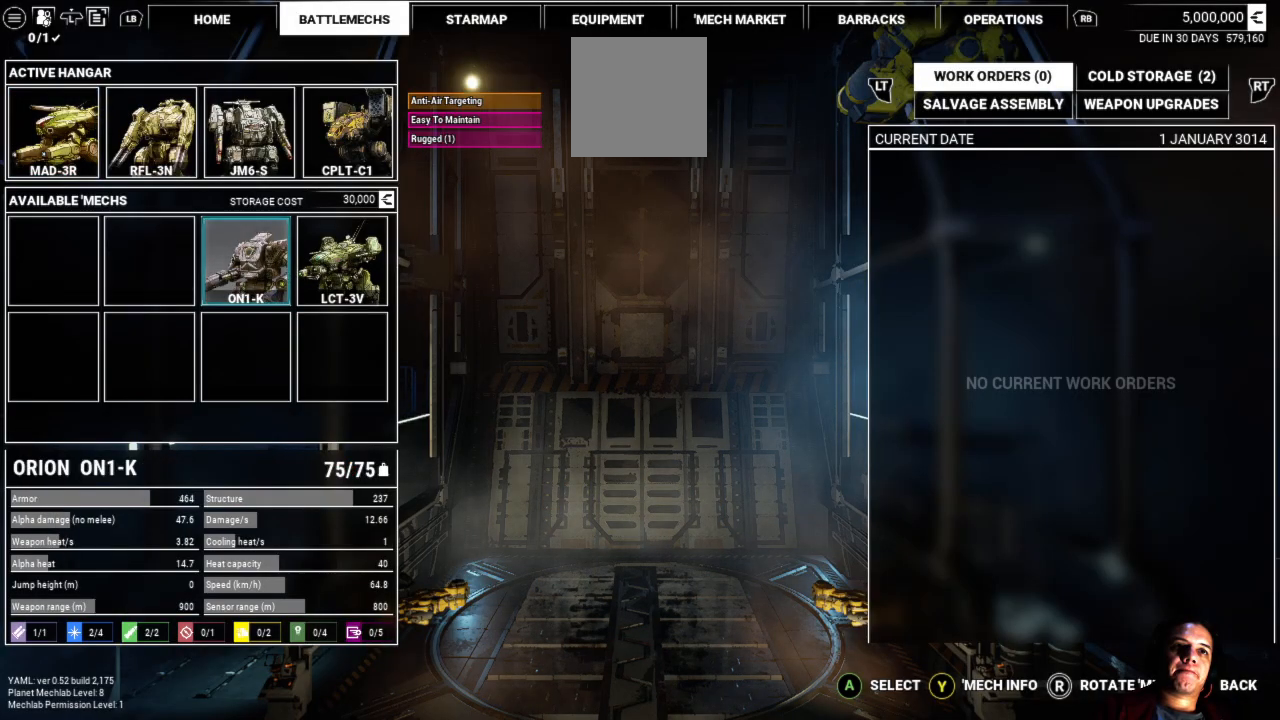
{"buttons": [], "left_stick": "up", "right_stick": "center", "events": [[150, "A", "up"], [417, "left_stick", "up"]]}
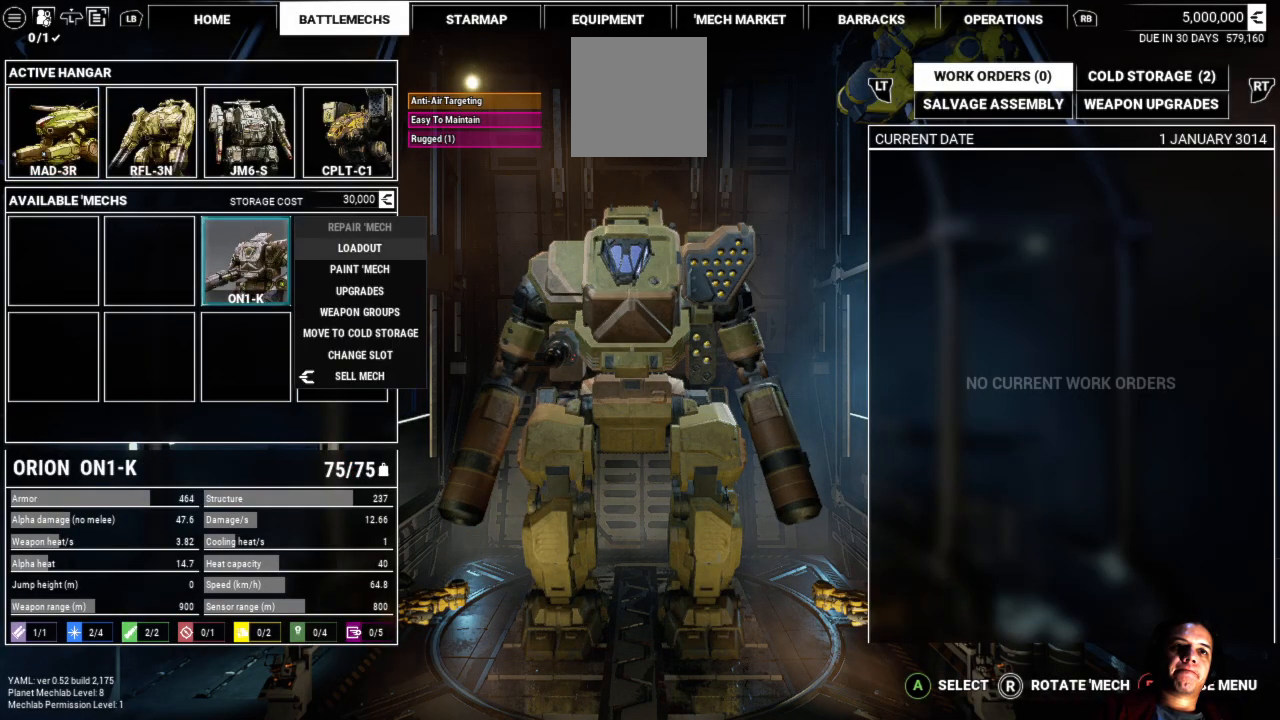
{"buttons": [], "left_stick": "up", "right_stick": "center", "events": [[150, "left_stick", "center"], [283, "left_stick", "up"]]}
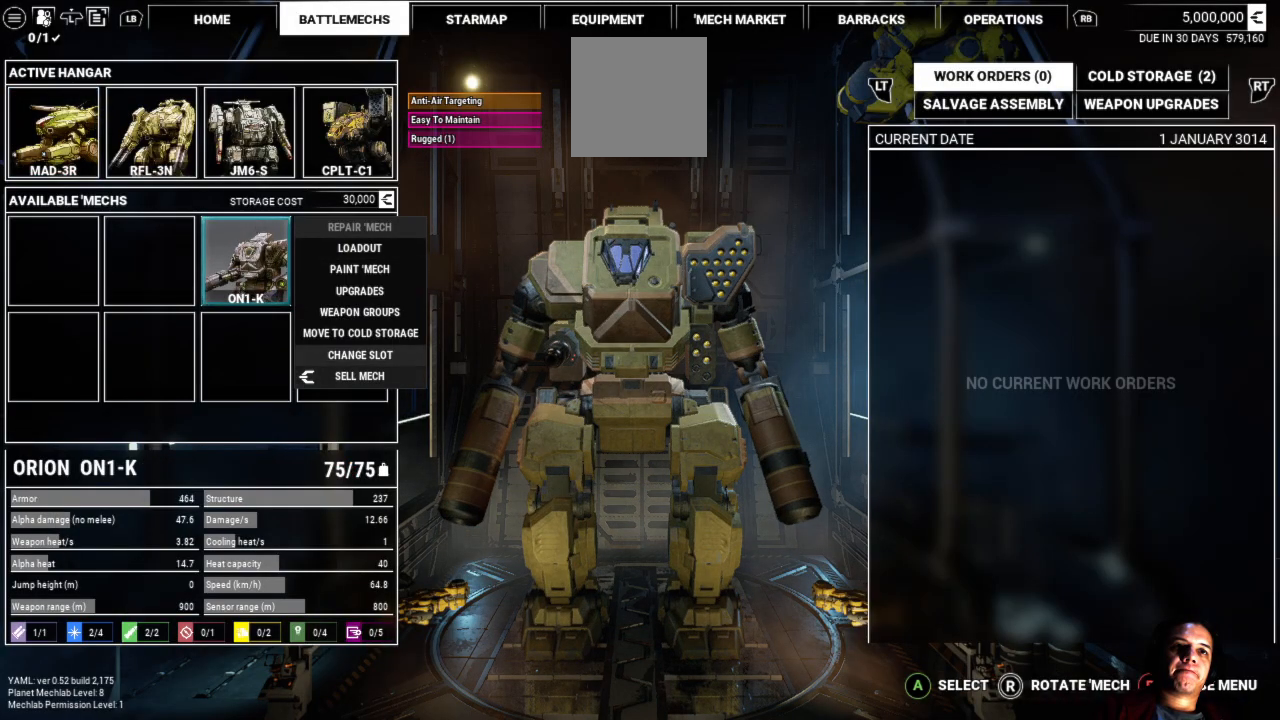
{"buttons": ["A"], "left_stick": "center", "right_stick": "center", "events": [[50, "left_stick", "center"], [133, "left_stick", "up"], [383, "left_stick", "center"], [483, "A", "down"]]}
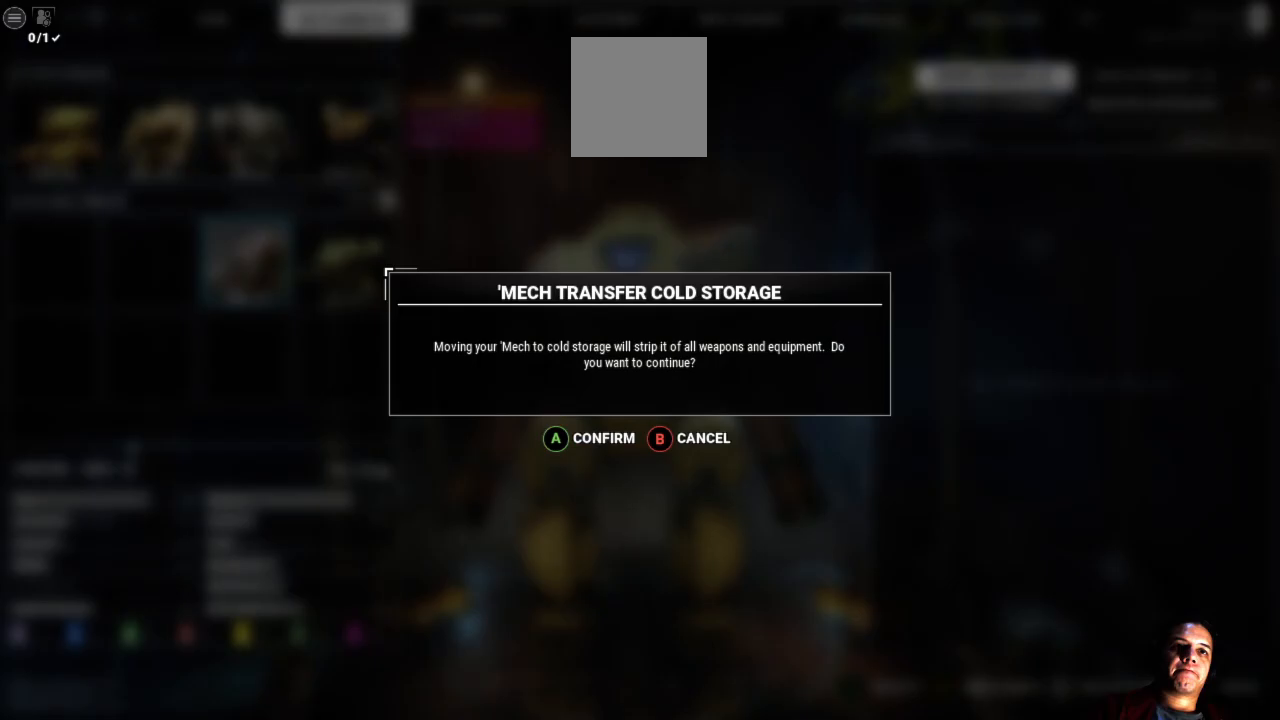
{"buttons": ["A"], "left_stick": "center", "right_stick": "center", "events": [[100, "A", "up"], [483, "A", "down"]]}
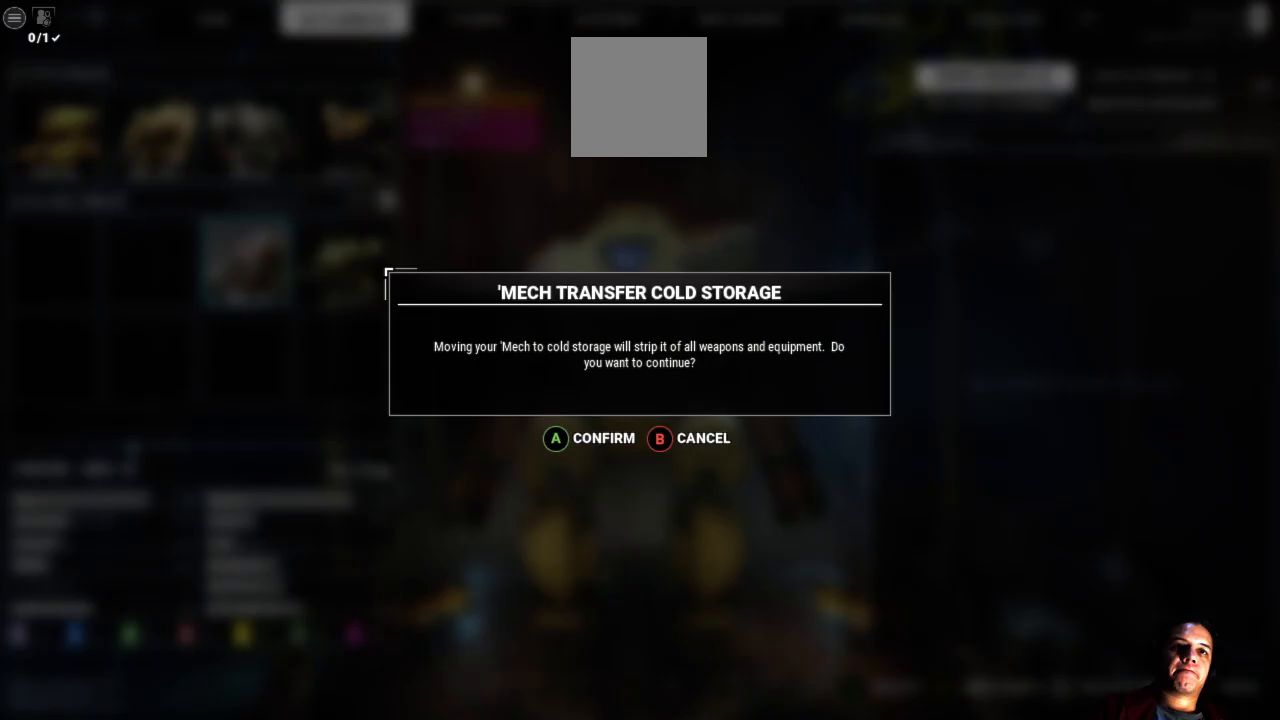
{"buttons": [], "left_stick": "center", "right_stick": "center", "events": [[133, "A", "up"]]}
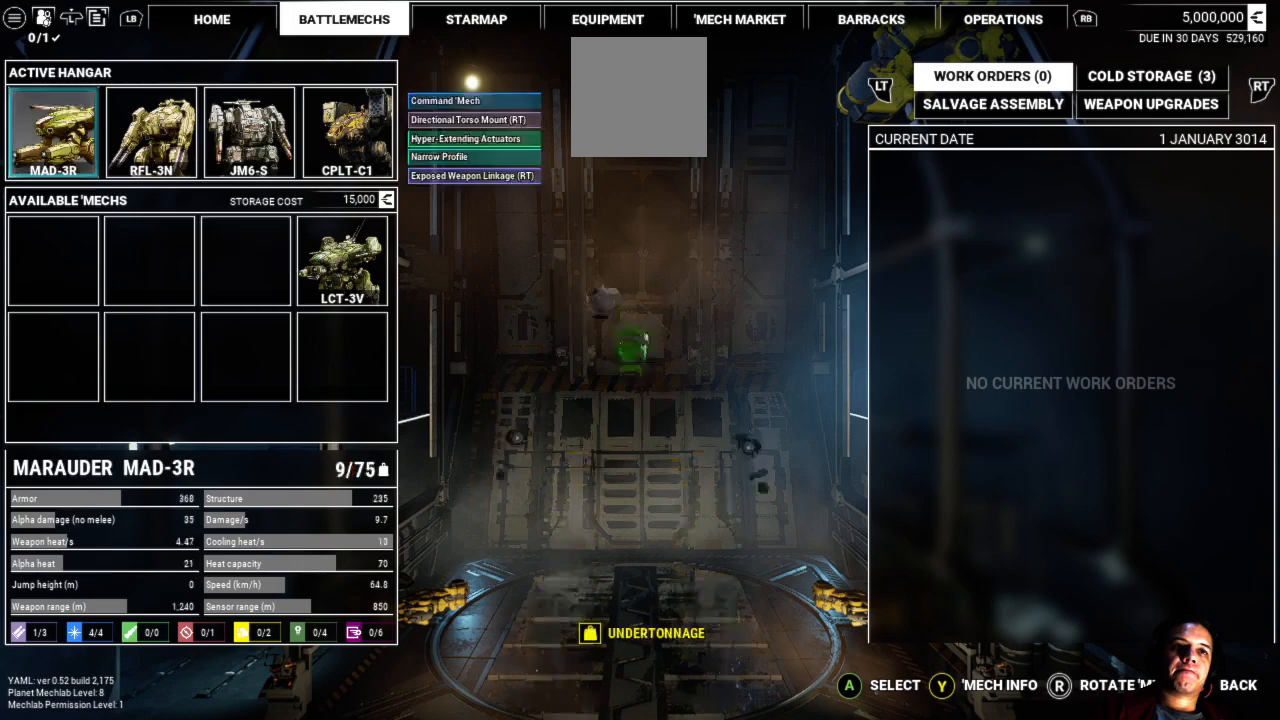
{"buttons": [], "left_stick": "center", "right_stick": "center", "events": [[183, "left_stick", "down"], [450, "left_stick", "center"]]}
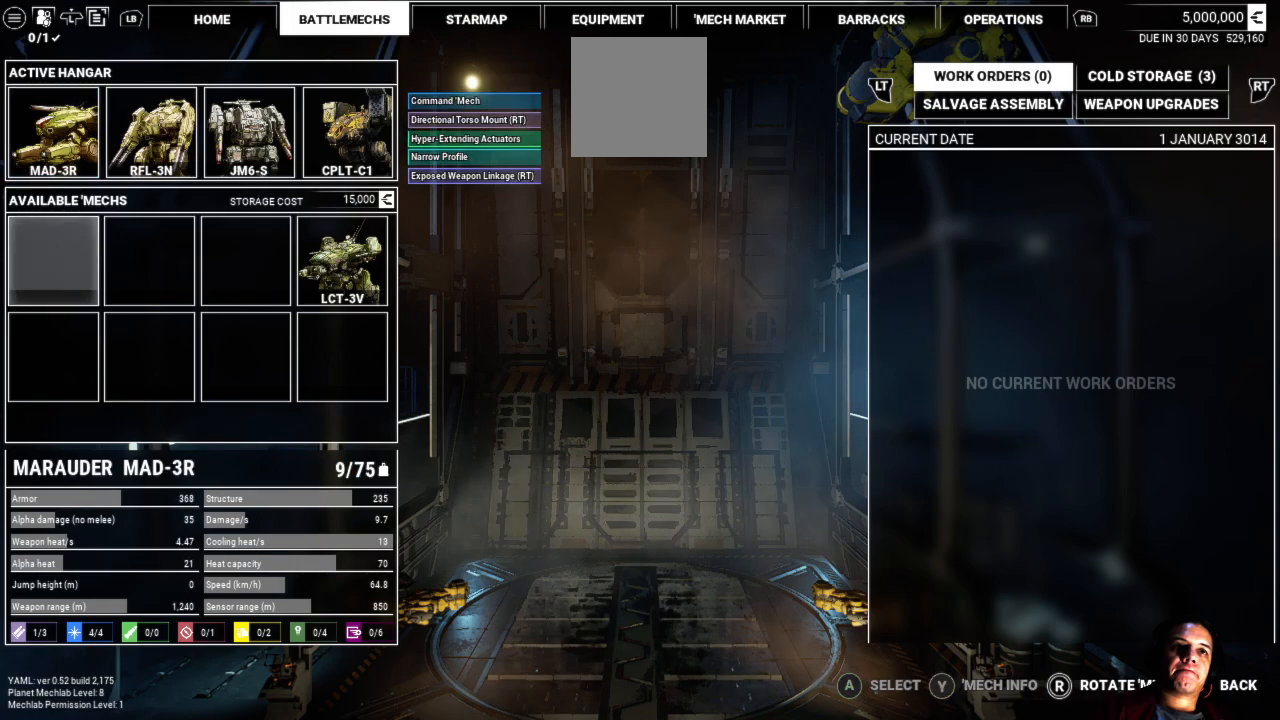
{"buttons": [], "left_stick": "right", "right_stick": "center", "events": [[33, "left_stick", "right"]]}
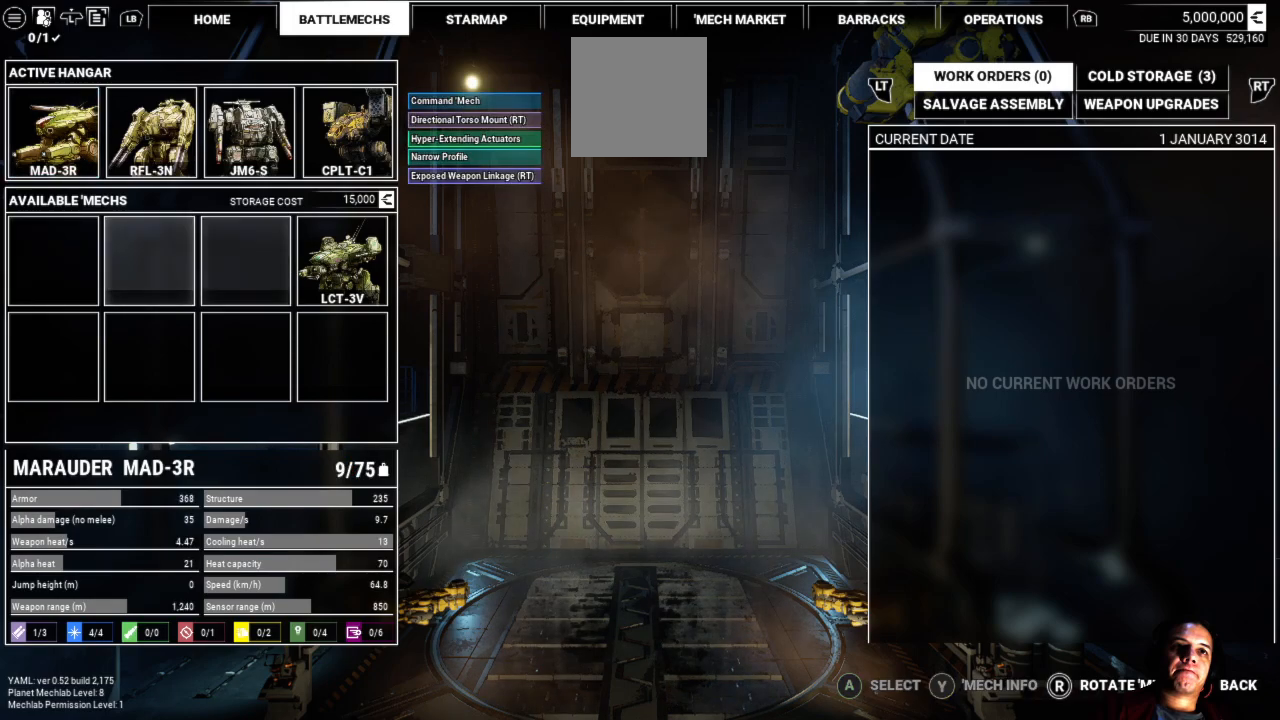
{"buttons": [], "left_stick": "center", "right_stick": "center", "events": [[83, "left_stick", "center"], [200, "left_stick", "right"], [383, "left_stick", "center"]]}